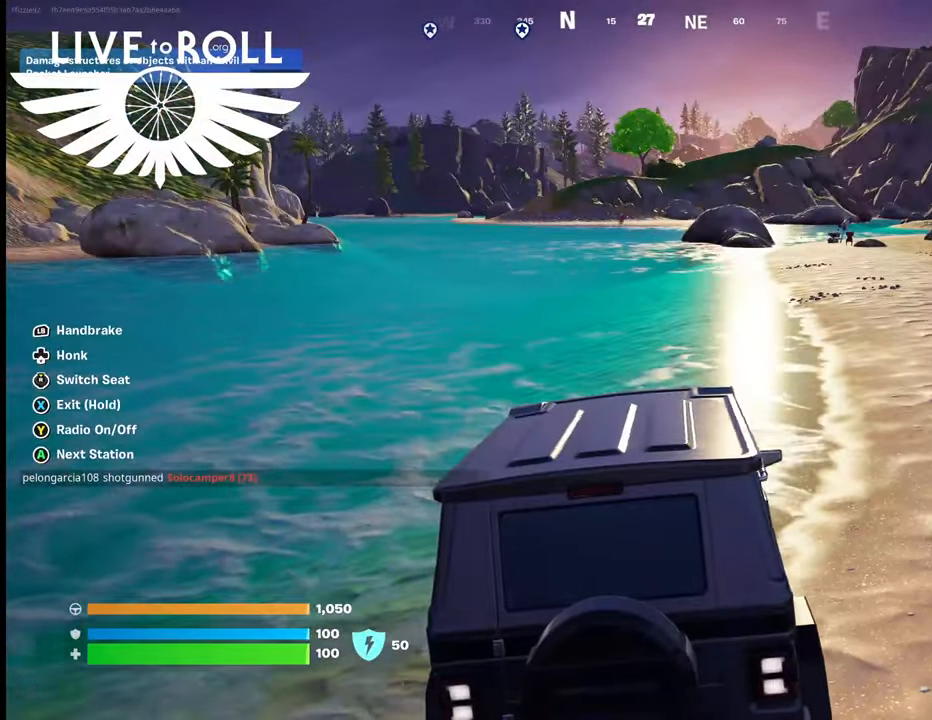
Gameplay with a controller (Xbox layout); each line is a JSON object with the inputs held at the frame after it. "events" lists button and stick changes between this image and that frame as [ms after this image, input, new state], when the widget could be followed in between.
{"buttons": [], "left_stick": "down-left", "right_stick": "center", "events": []}
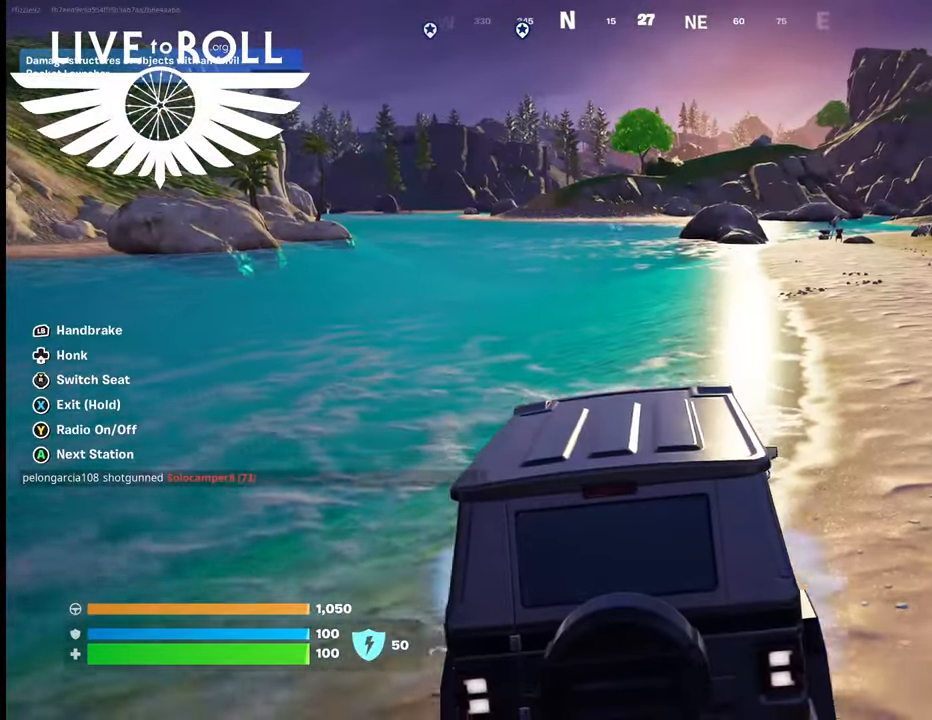
{"buttons": [], "left_stick": "center", "right_stick": "center", "events": [[167, "left_stick", "center"]]}
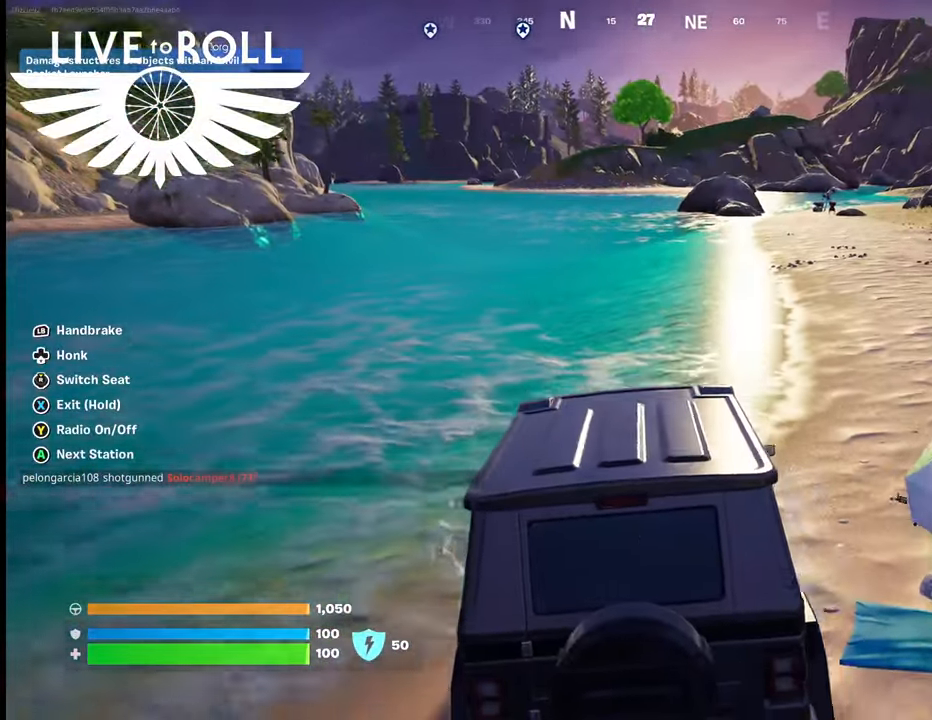
{"buttons": ["X"], "left_stick": "center", "right_stick": "center", "events": [[100, "X", "down"]]}
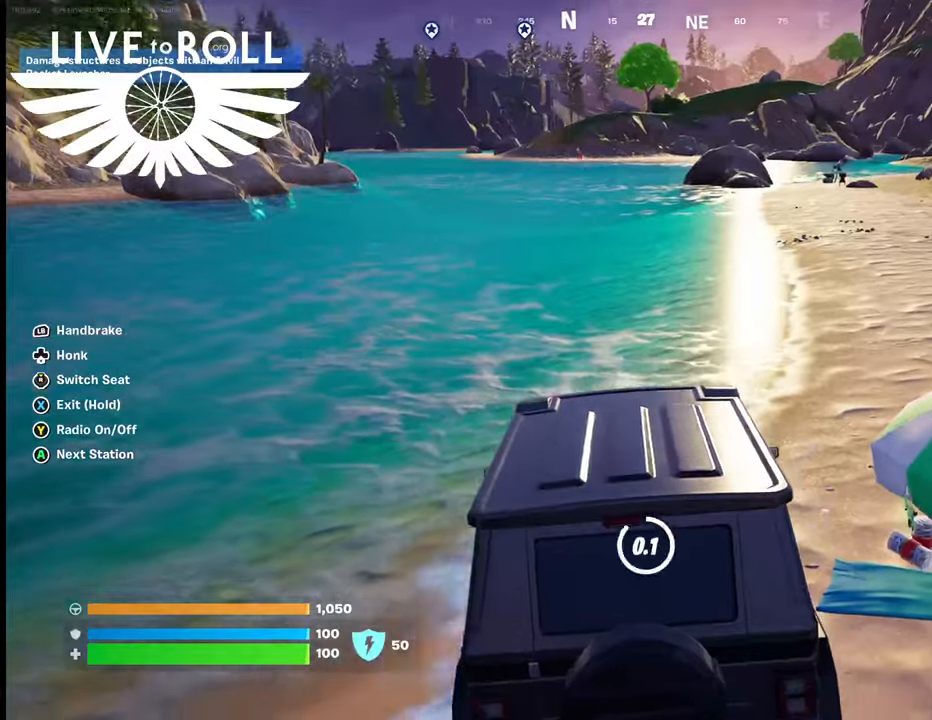
{"buttons": [], "left_stick": "center", "right_stick": "center", "events": [[467, "X", "up"]]}
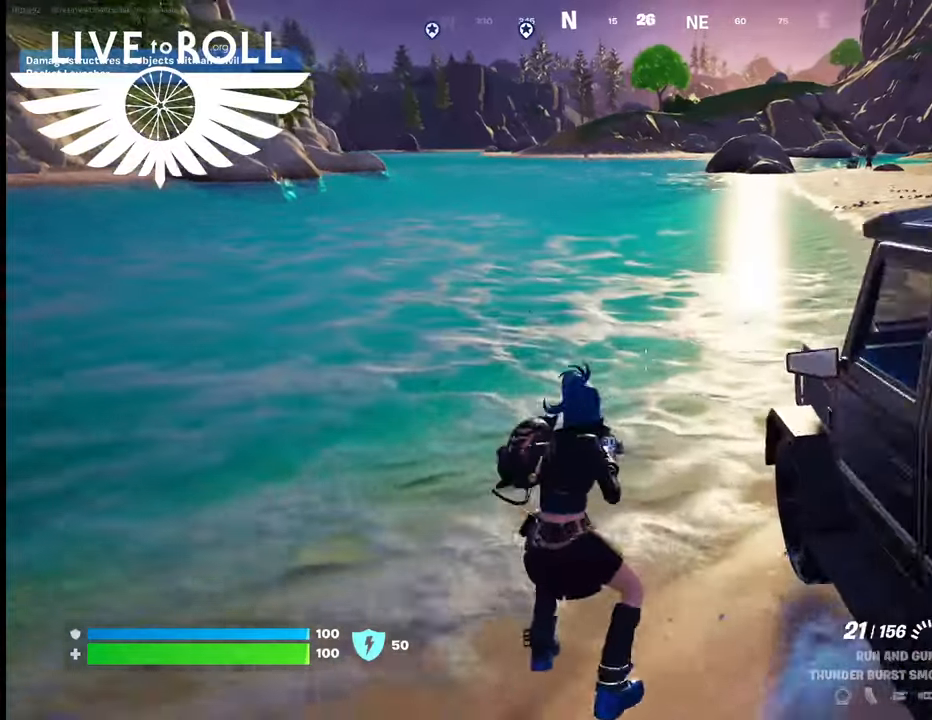
{"buttons": [], "left_stick": "up-left", "right_stick": "center", "events": [[167, "left_stick", "up-left"]]}
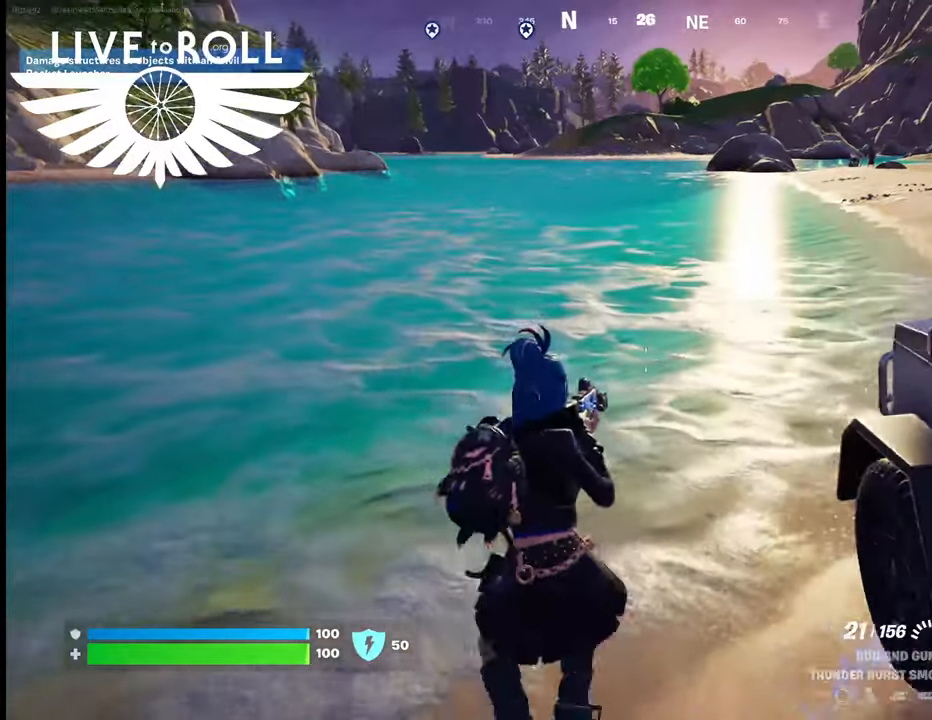
{"buttons": ["L1"], "left_stick": "center", "right_stick": "center", "events": [[33, "left_stick", "center"], [500, "L1", "down"]]}
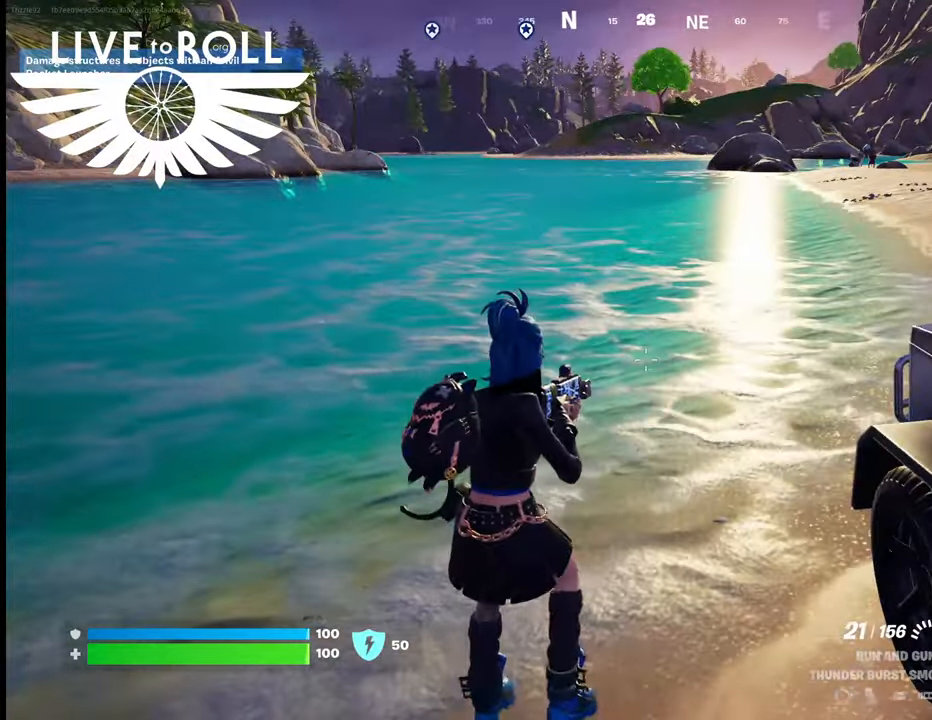
{"buttons": [], "left_stick": "center", "right_stick": "center", "events": [[133, "L1", "up"], [267, "L1", "down"], [267, "right_stick", "up-left"], [433, "L1", "up"], [433, "right_stick", "center"]]}
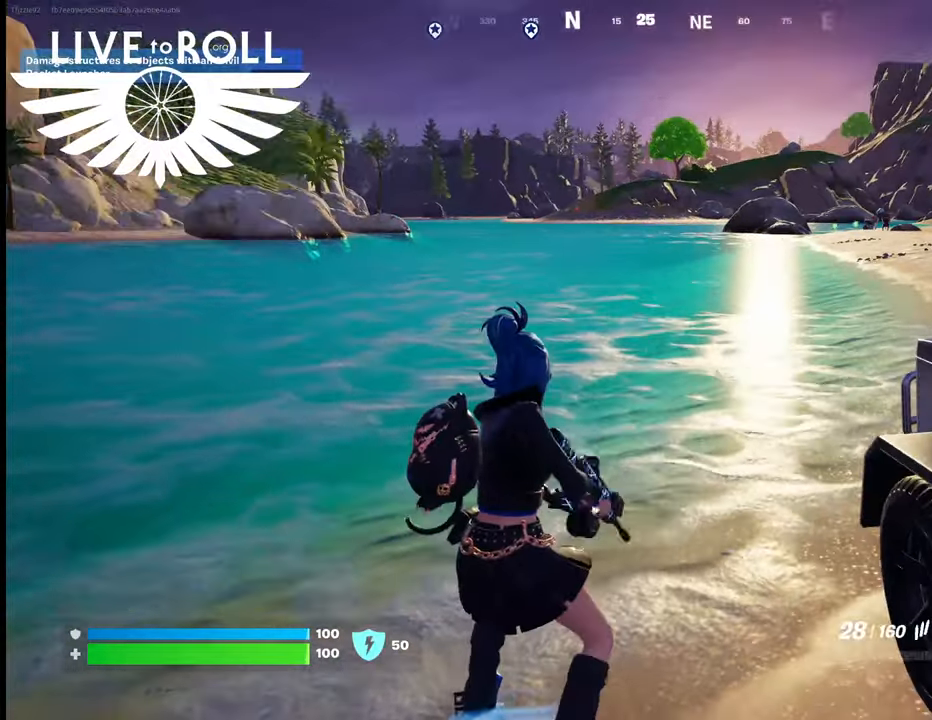
{"buttons": [], "left_stick": "center", "right_stick": "center", "events": [[200, "right_stick", "up"], [433, "right_stick", "center"]]}
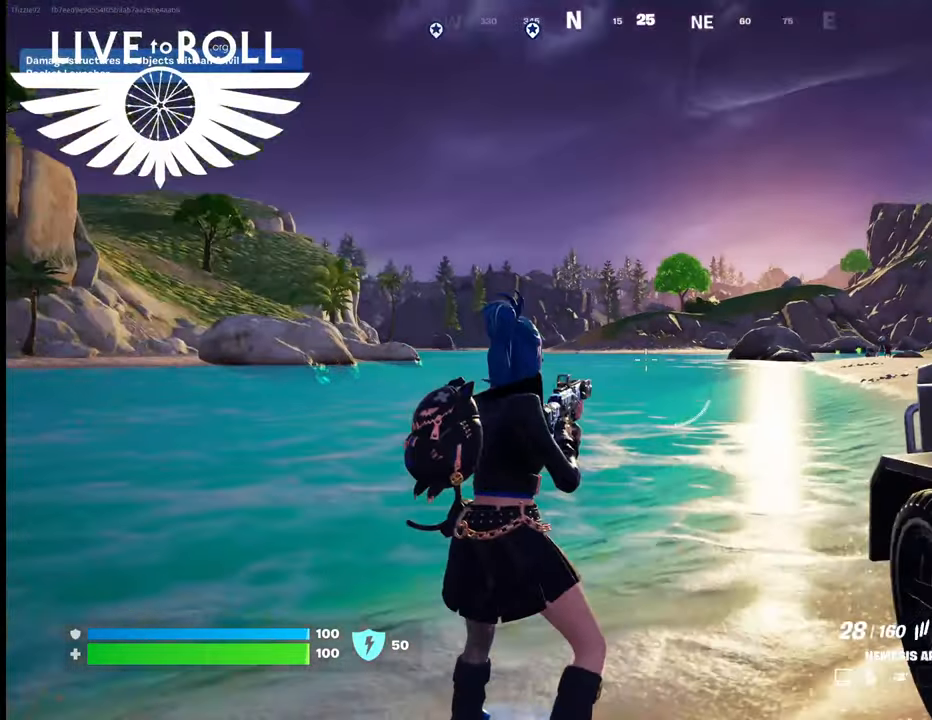
{"buttons": ["L2"], "left_stick": "center", "right_stick": "left", "events": [[100, "L2", "down"], [500, "right_stick", "left"]]}
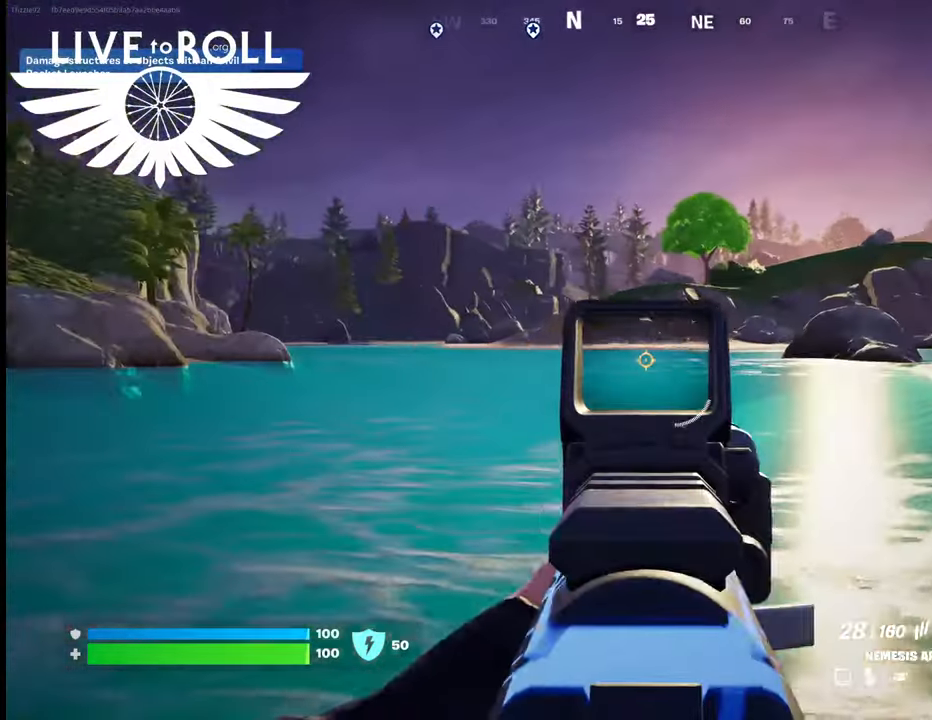
{"buttons": ["L2"], "left_stick": "center", "right_stick": "left", "events": []}
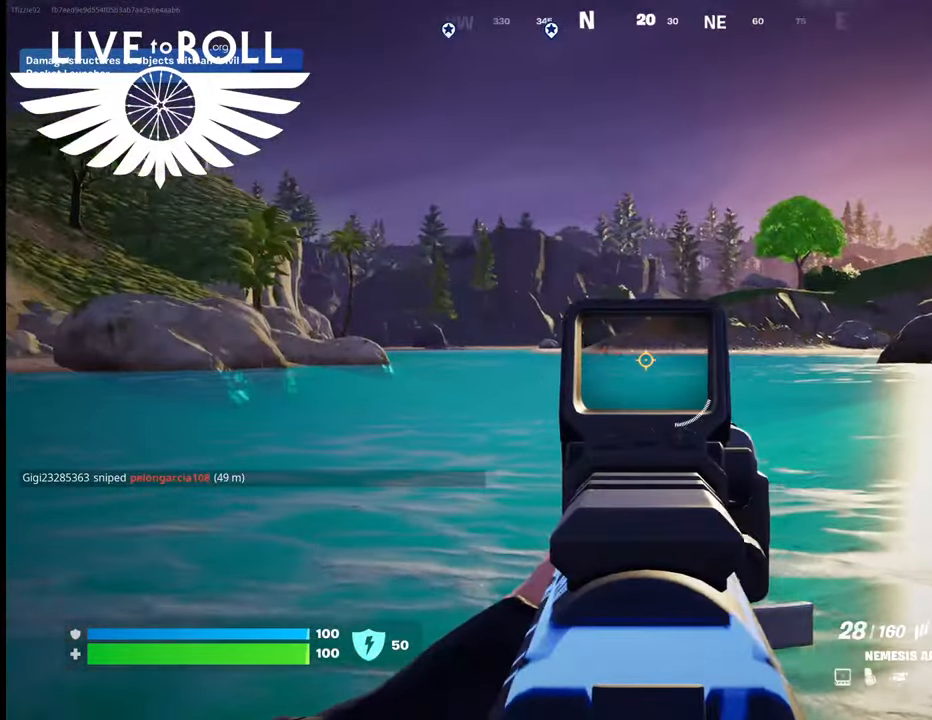
{"buttons": ["L2"], "left_stick": "center", "right_stick": "left", "events": []}
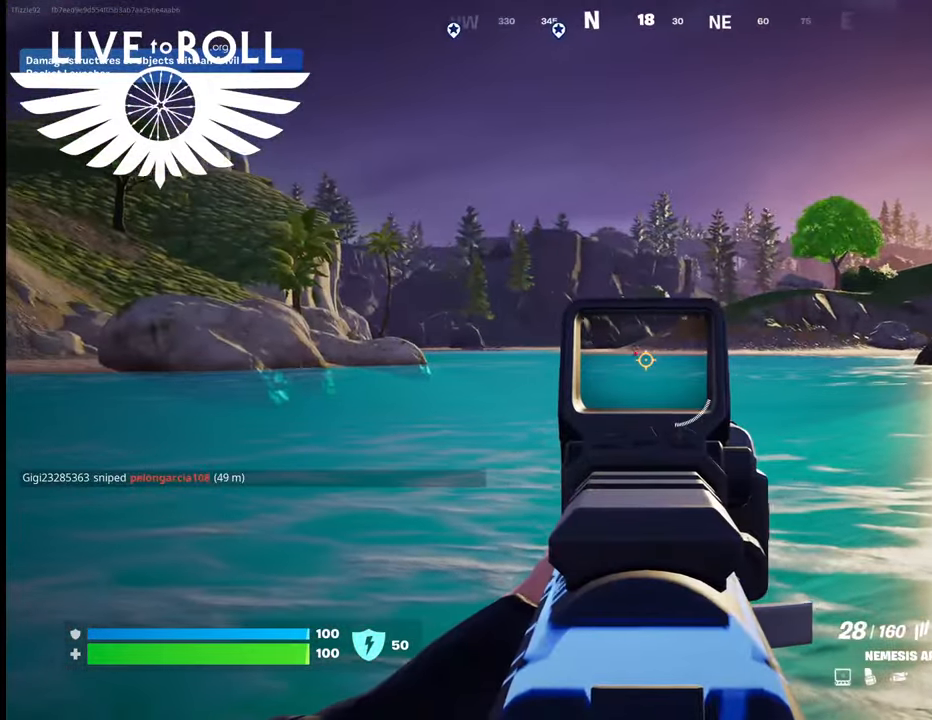
{"buttons": ["L2"], "left_stick": "center", "right_stick": "left", "events": []}
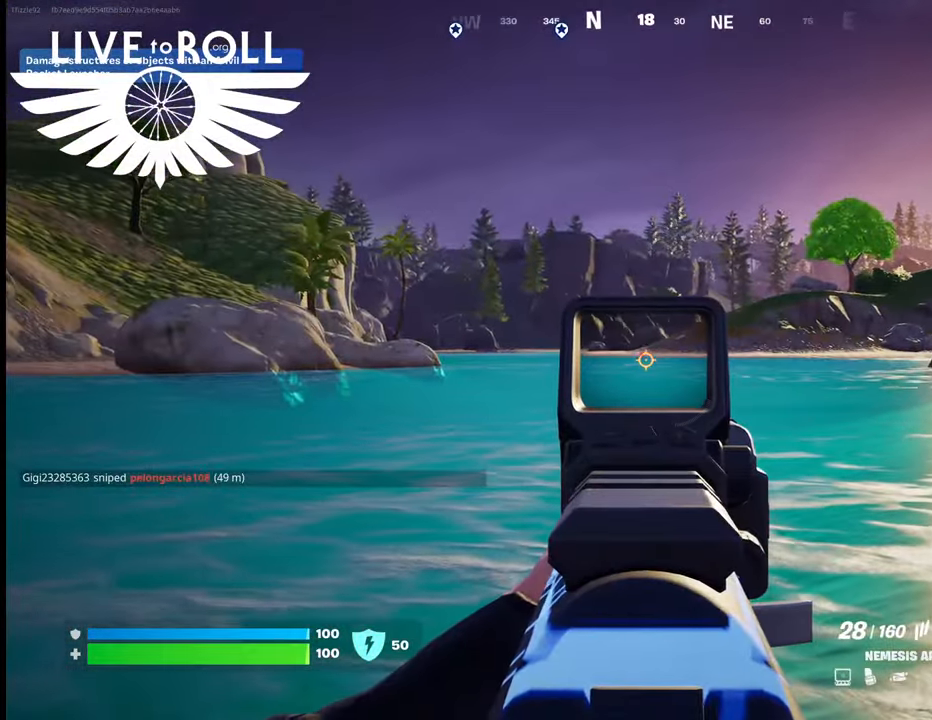
{"buttons": ["L2"], "left_stick": "center", "right_stick": "left", "events": []}
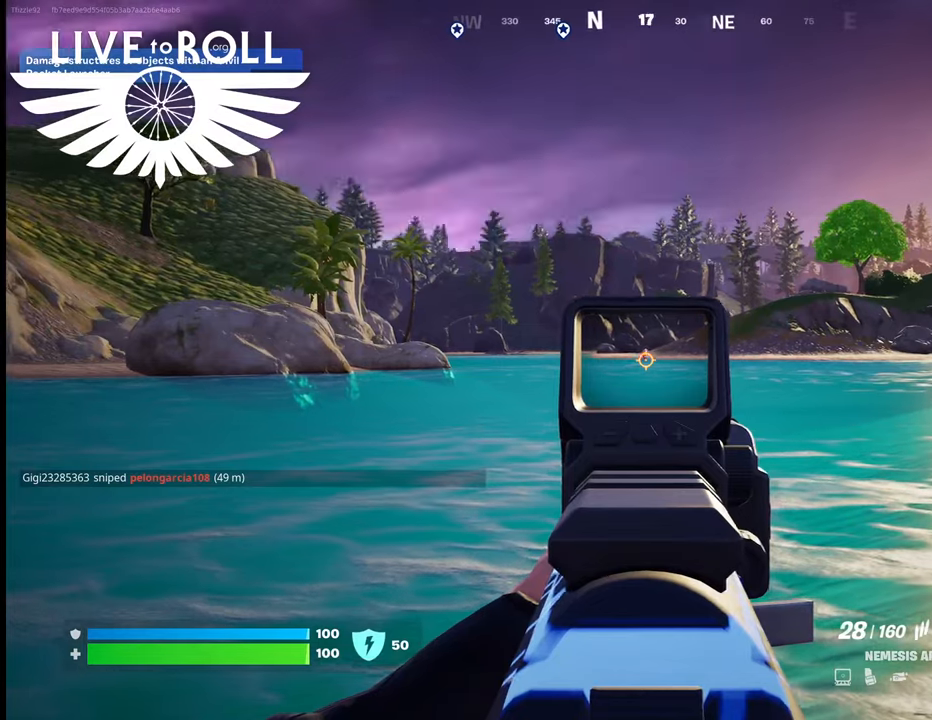
{"buttons": ["L2"], "left_stick": "center", "right_stick": "left", "events": [[167, "R2", "down"], [233, "right_stick", "center"], [333, "R2", "up"], [333, "right_stick", "left"]]}
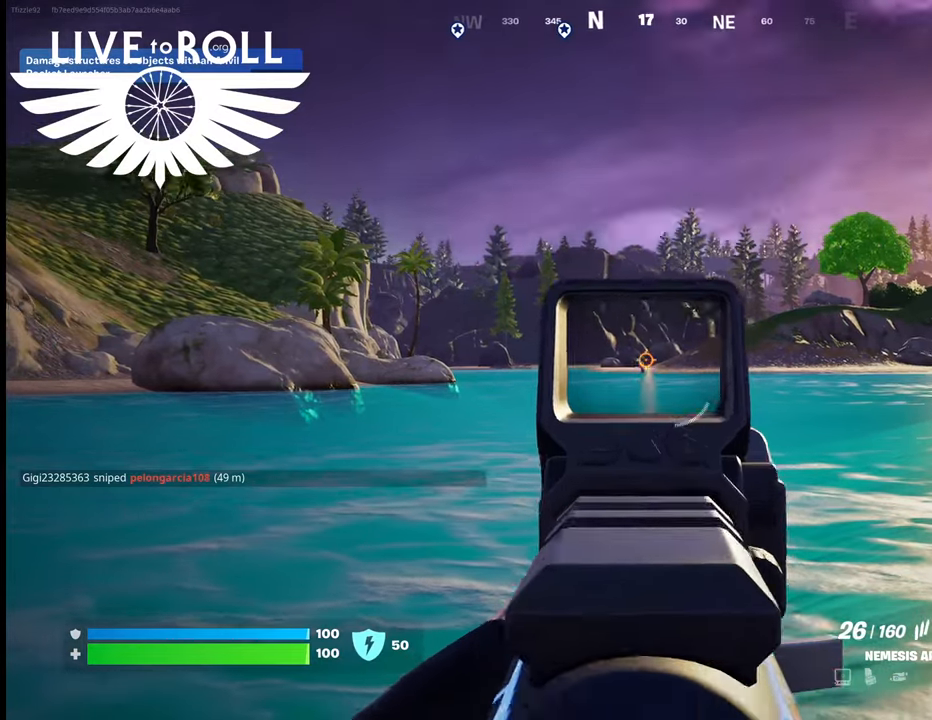
{"buttons": ["L2", "R2"], "left_stick": "center", "right_stick": "center", "events": [[433, "R2", "down"], [500, "right_stick", "center"]]}
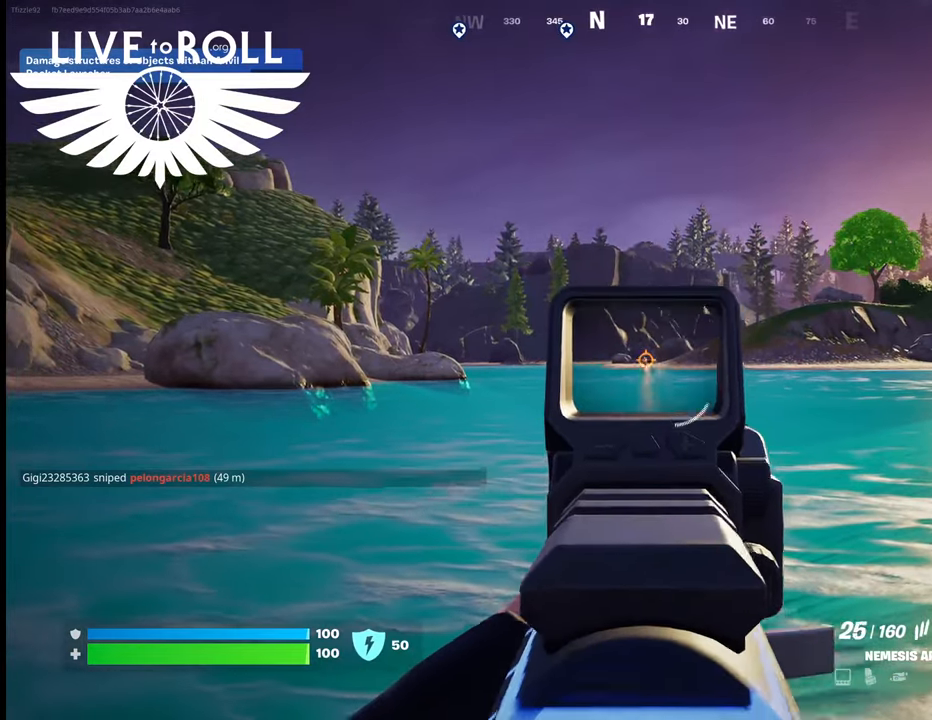
{"buttons": ["L2"], "left_stick": "center", "right_stick": "left", "events": [[67, "R2", "up"], [167, "right_stick", "left"]]}
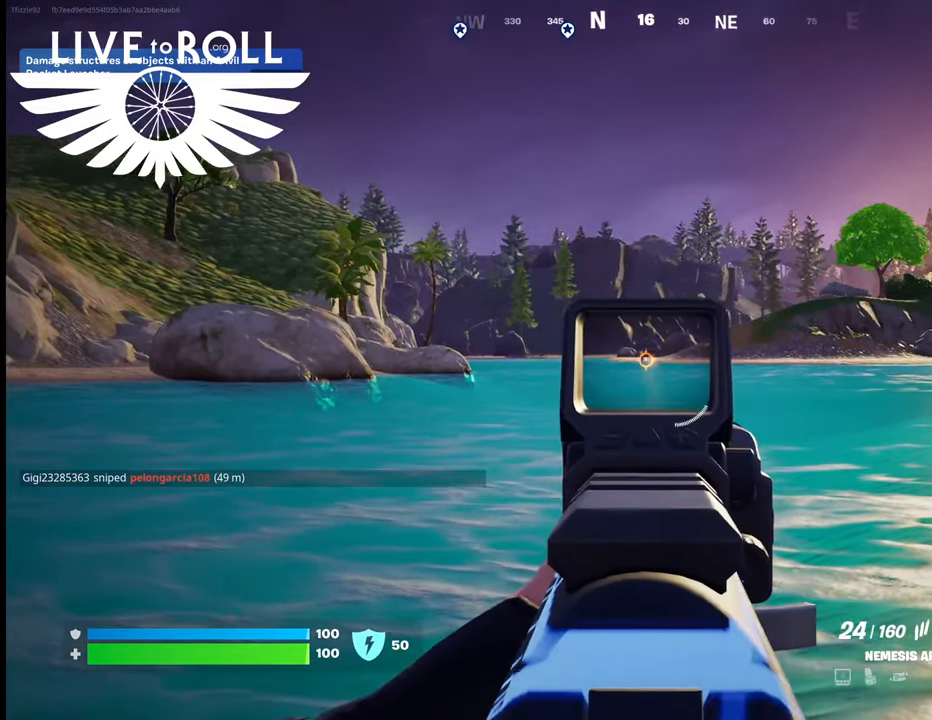
{"buttons": ["L2"], "left_stick": "center", "right_stick": "left", "events": [[167, "R2", "down"], [367, "R2", "up"]]}
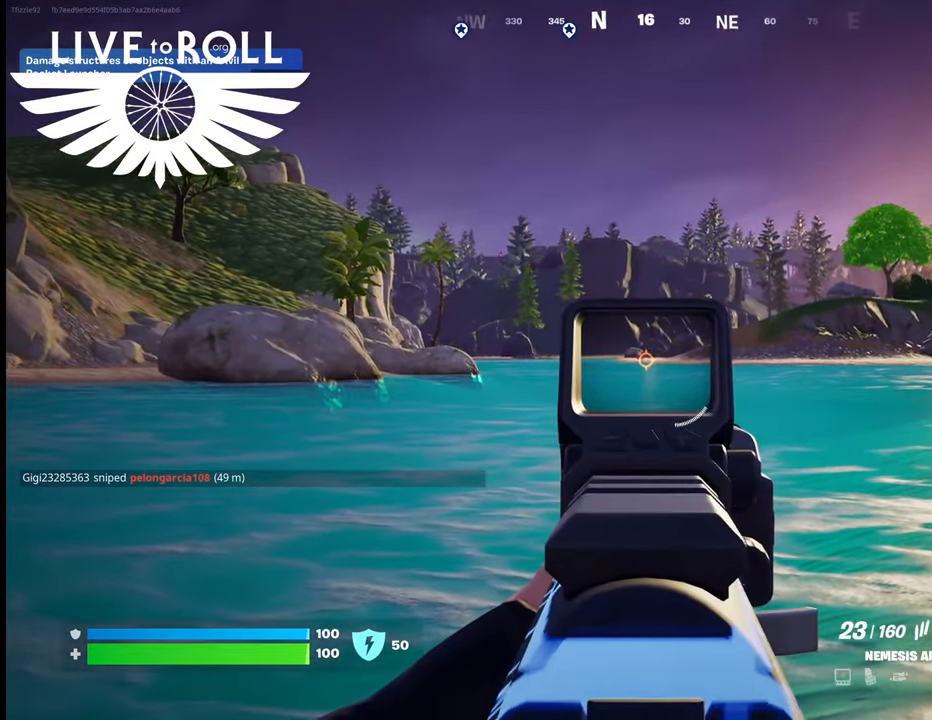
{"buttons": ["L2"], "left_stick": "center", "right_stick": "left", "events": []}
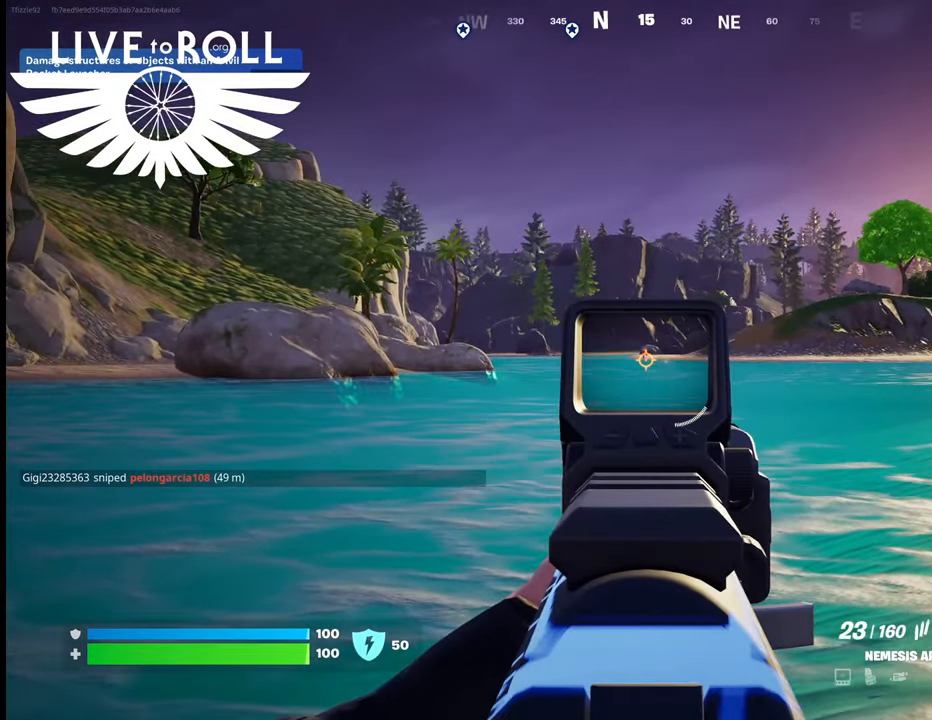
{"buttons": ["L2"], "left_stick": "center", "right_stick": "left", "events": [[233, "R2", "down"], [400, "R2", "up"]]}
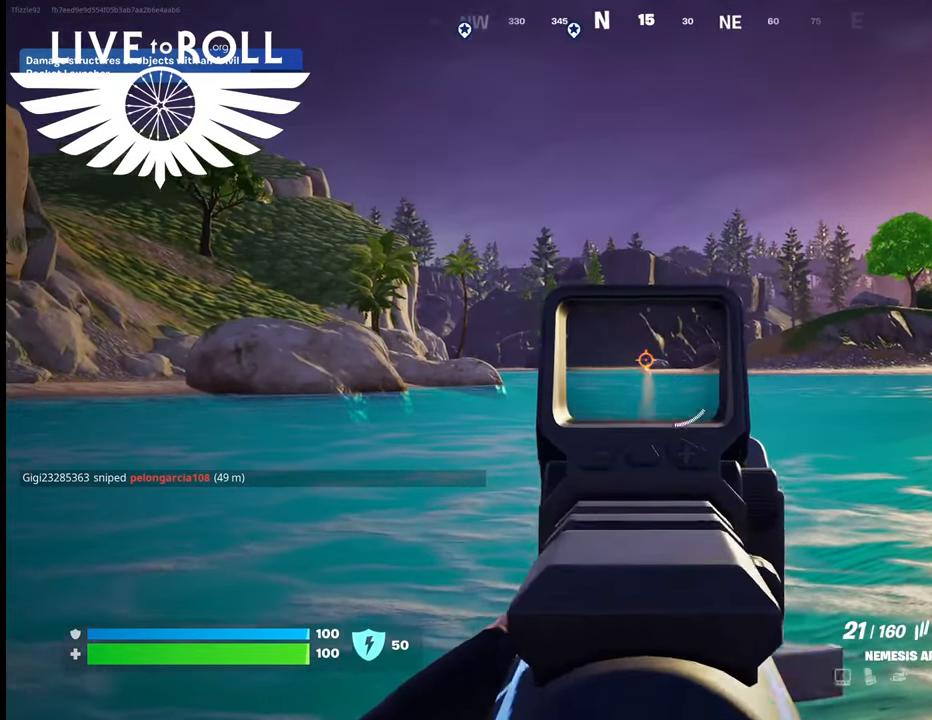
{"buttons": ["L2"], "left_stick": "center", "right_stick": "left", "events": [[267, "R2", "down"], [367, "R2", "up"]]}
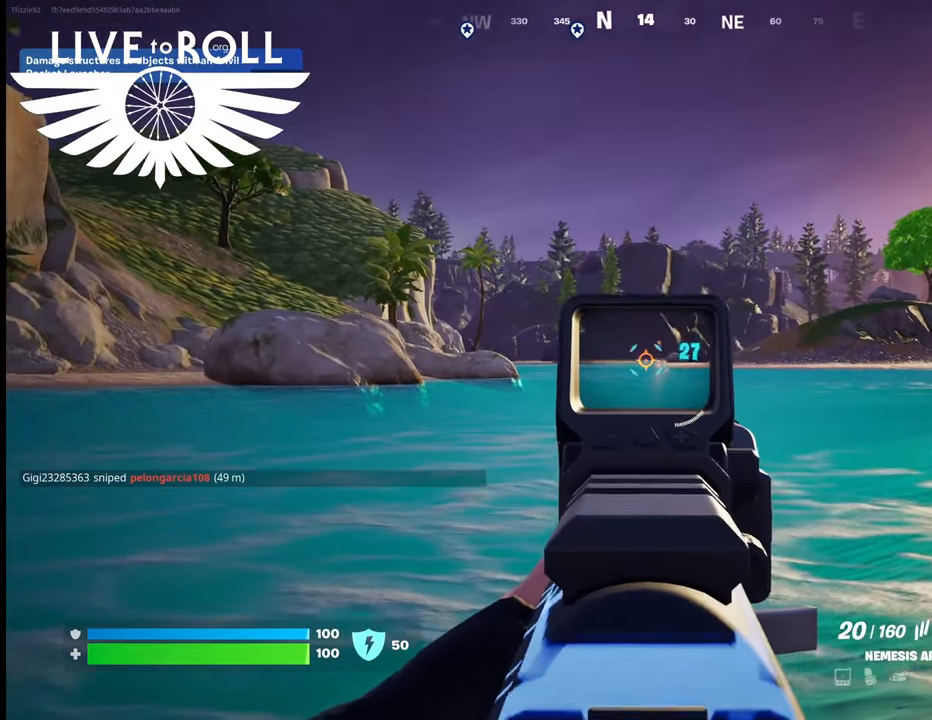
{"buttons": ["L2"], "left_stick": "center", "right_stick": "up-left", "events": [[100, "right_stick", "center"], [433, "right_stick", "up-left"]]}
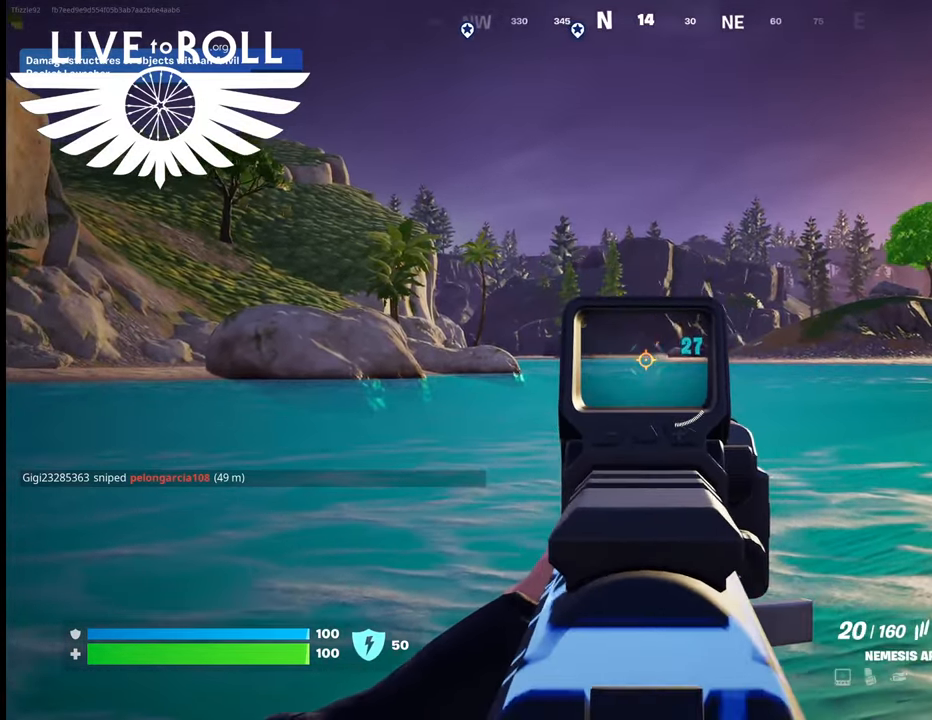
{"buttons": ["L2"], "left_stick": "center", "right_stick": "center", "events": [[67, "right_stick", "center"], [200, "right_stick", "up-right"], [300, "right_stick", "right"], [467, "right_stick", "center"]]}
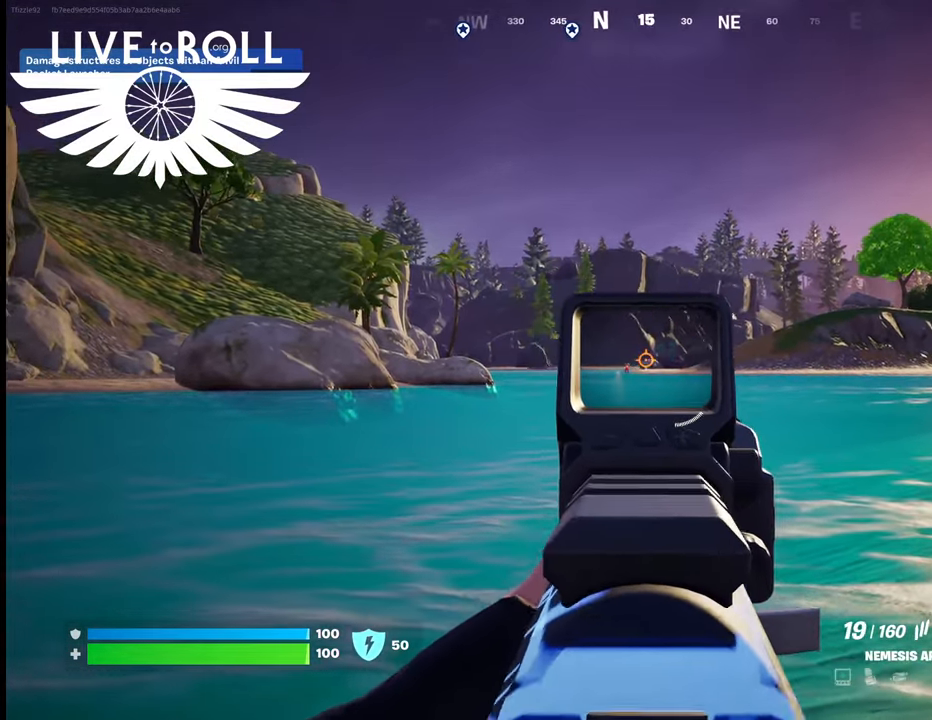
{"buttons": ["L2"], "left_stick": "center", "right_stick": "center", "events": [[167, "right_stick", "left"], [467, "right_stick", "center"]]}
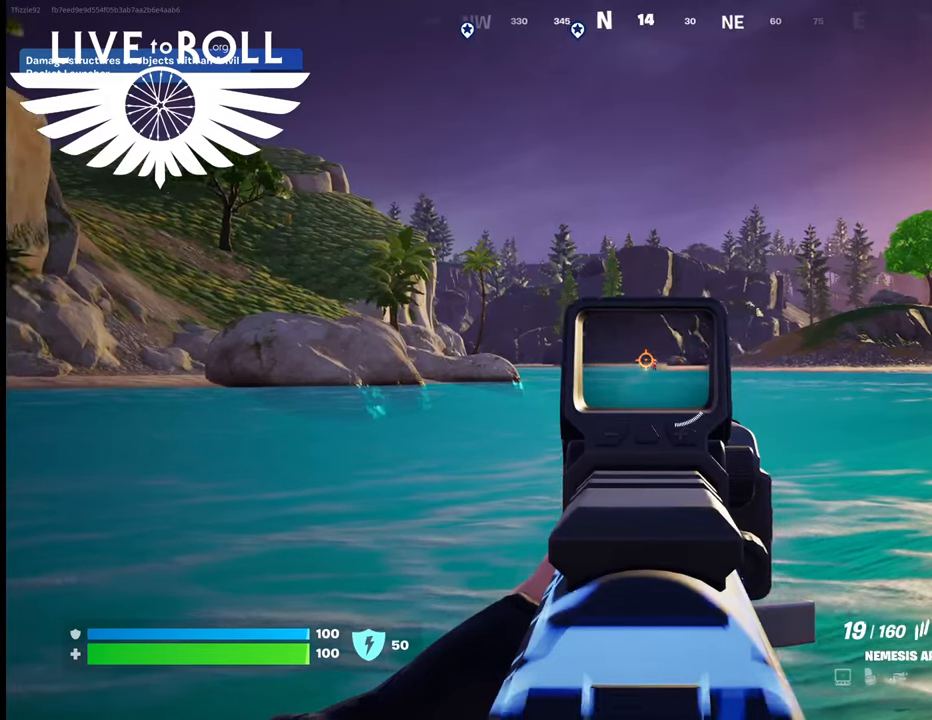
{"buttons": ["L2"], "left_stick": "center", "right_stick": "up-left", "events": [[133, "right_stick", "down-right"], [300, "right_stick", "center"], [500, "right_stick", "up-left"]]}
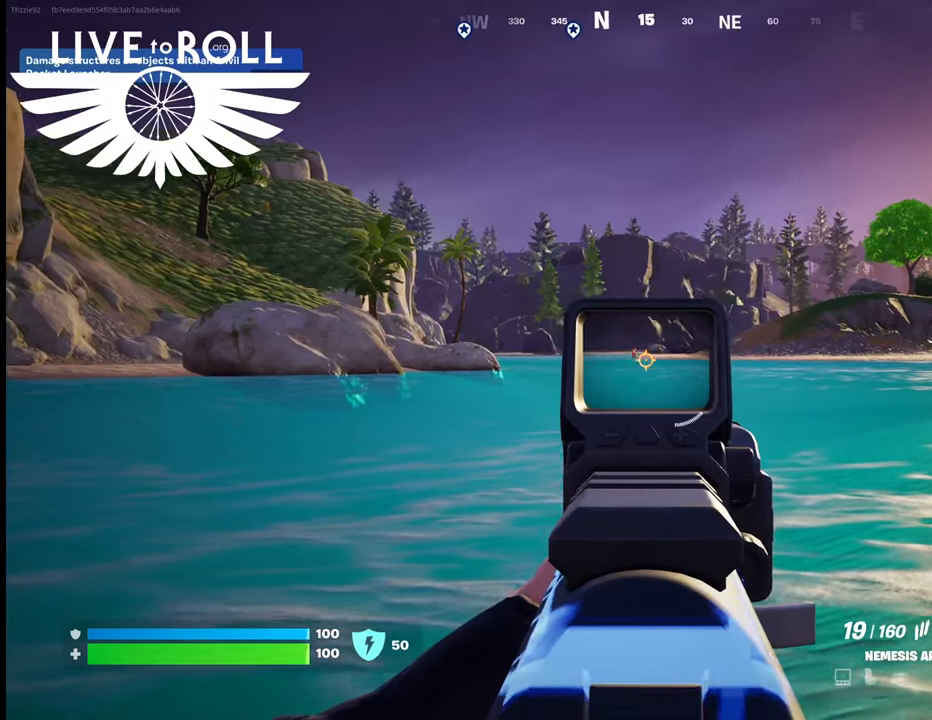
{"buttons": ["L2"], "left_stick": "center", "right_stick": "down-left", "events": [[133, "right_stick", "center"], [400, "right_stick", "down-left"]]}
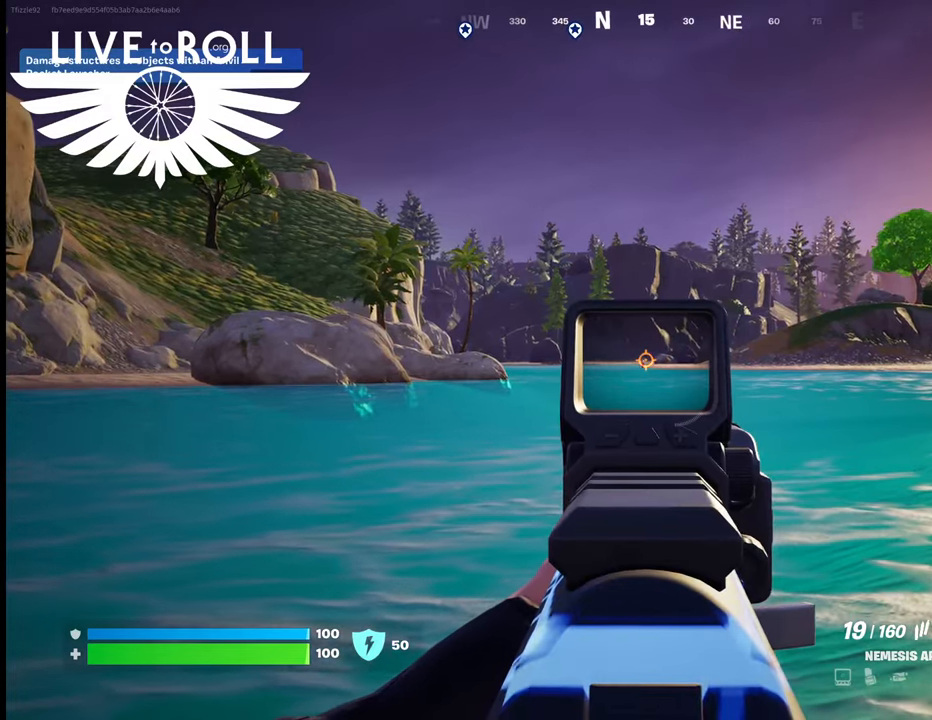
{"buttons": ["L2"], "left_stick": "center", "right_stick": "down", "events": [[100, "right_stick", "center"], [300, "R2", "down"], [400, "R2", "up"], [467, "right_stick", "down"]]}
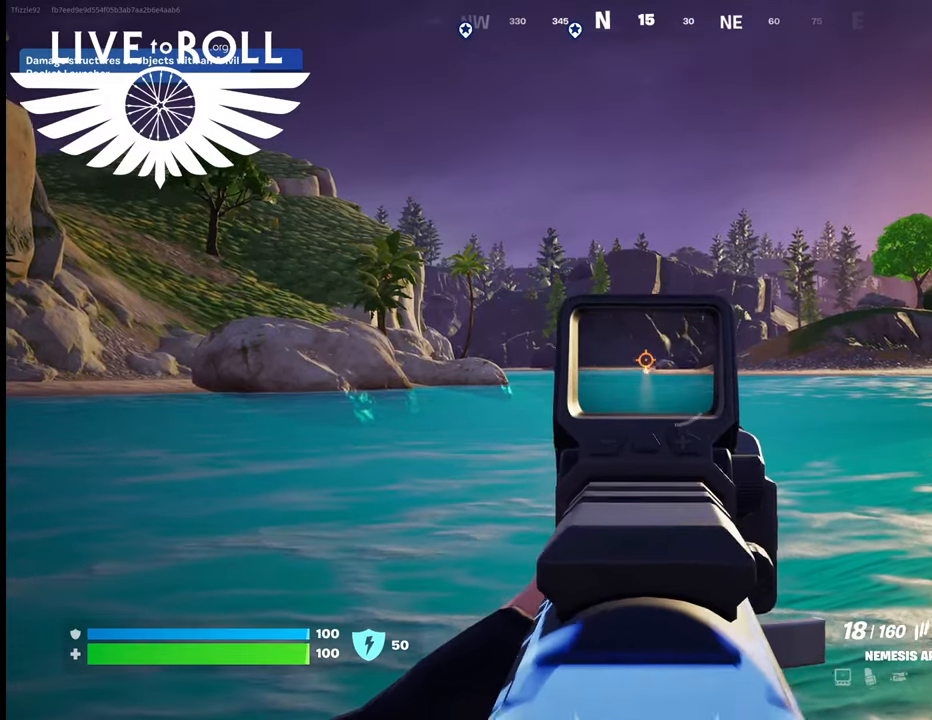
{"buttons": ["L2", "R2"], "left_stick": "center", "right_stick": "center", "events": [[333, "right_stick", "center"], [500, "R2", "down"]]}
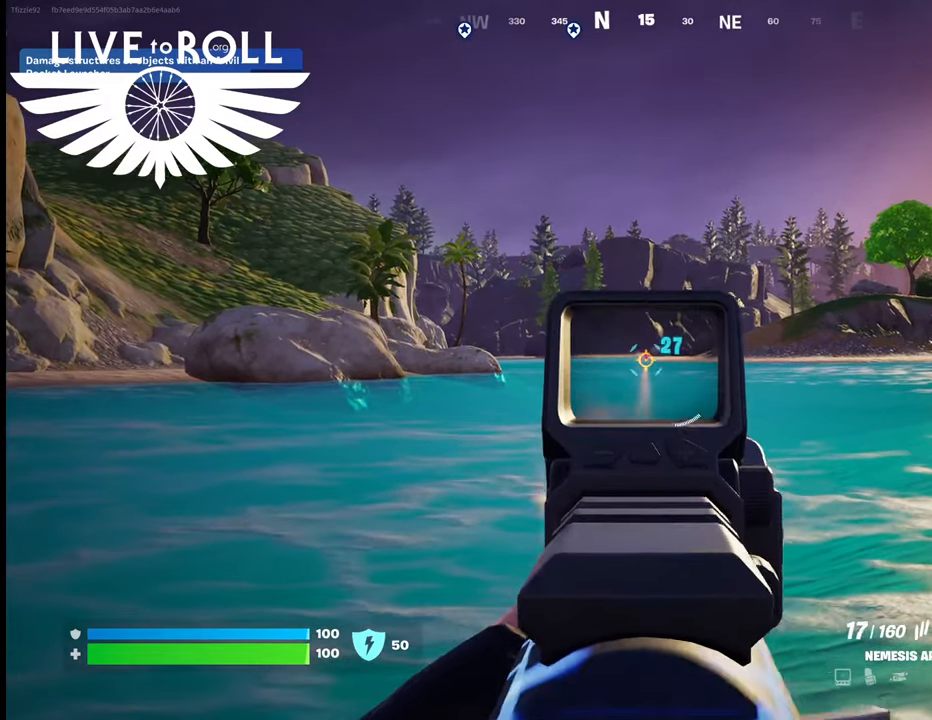
{"buttons": ["L2"], "left_stick": "center", "right_stick": "up", "events": [[67, "R2", "up"], [133, "right_stick", "up-left"], [333, "right_stick", "up"]]}
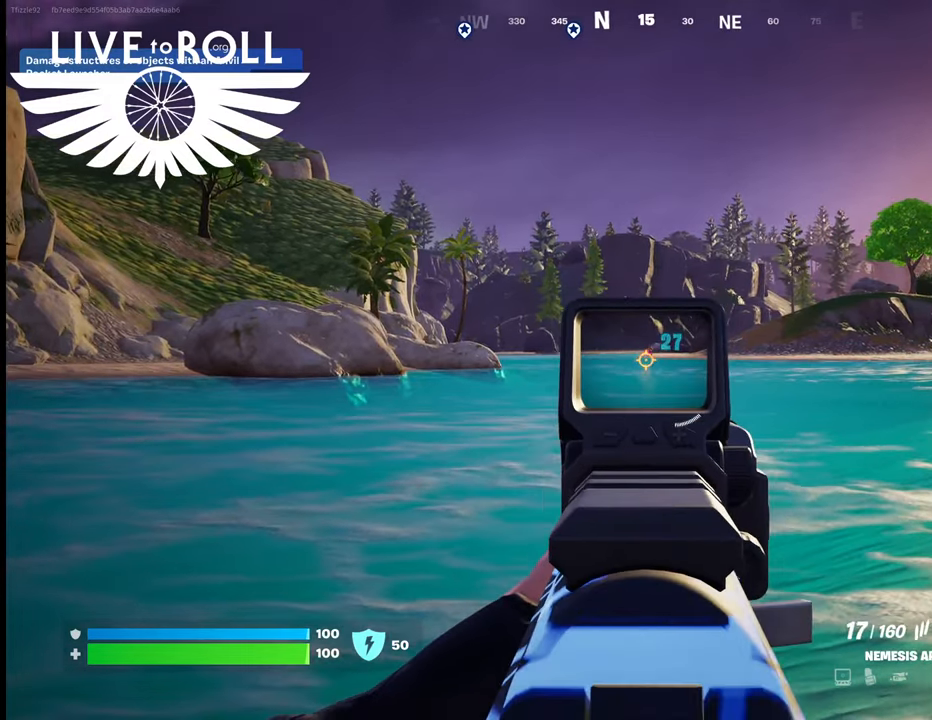
{"buttons": ["L2"], "left_stick": "center", "right_stick": "up-right", "events": [[233, "right_stick", "up-right"]]}
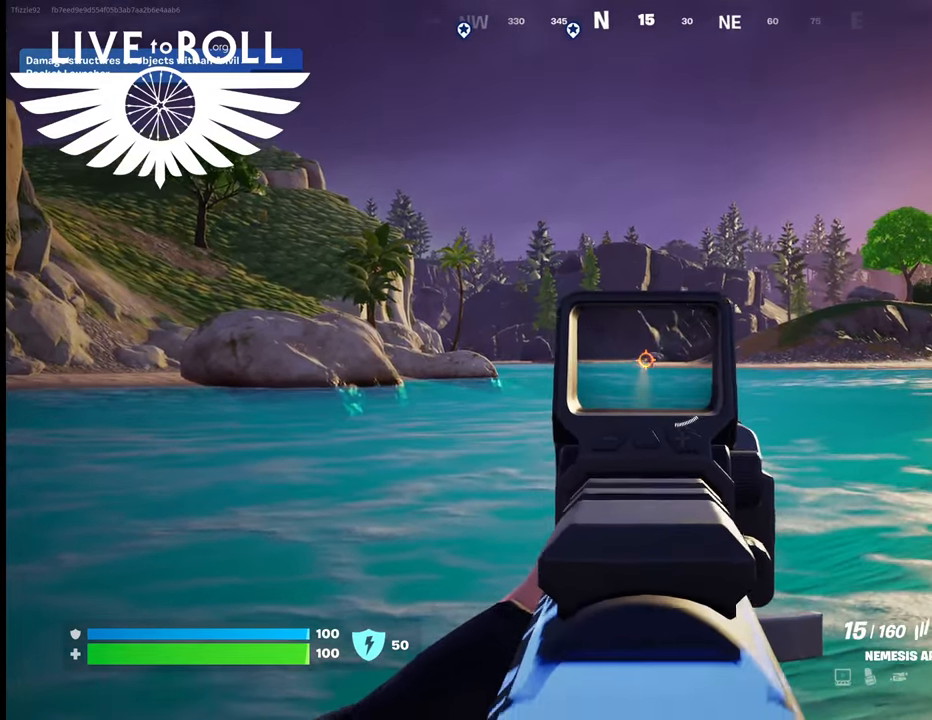
{"buttons": ["L2"], "left_stick": "center", "right_stick": "up-right", "events": []}